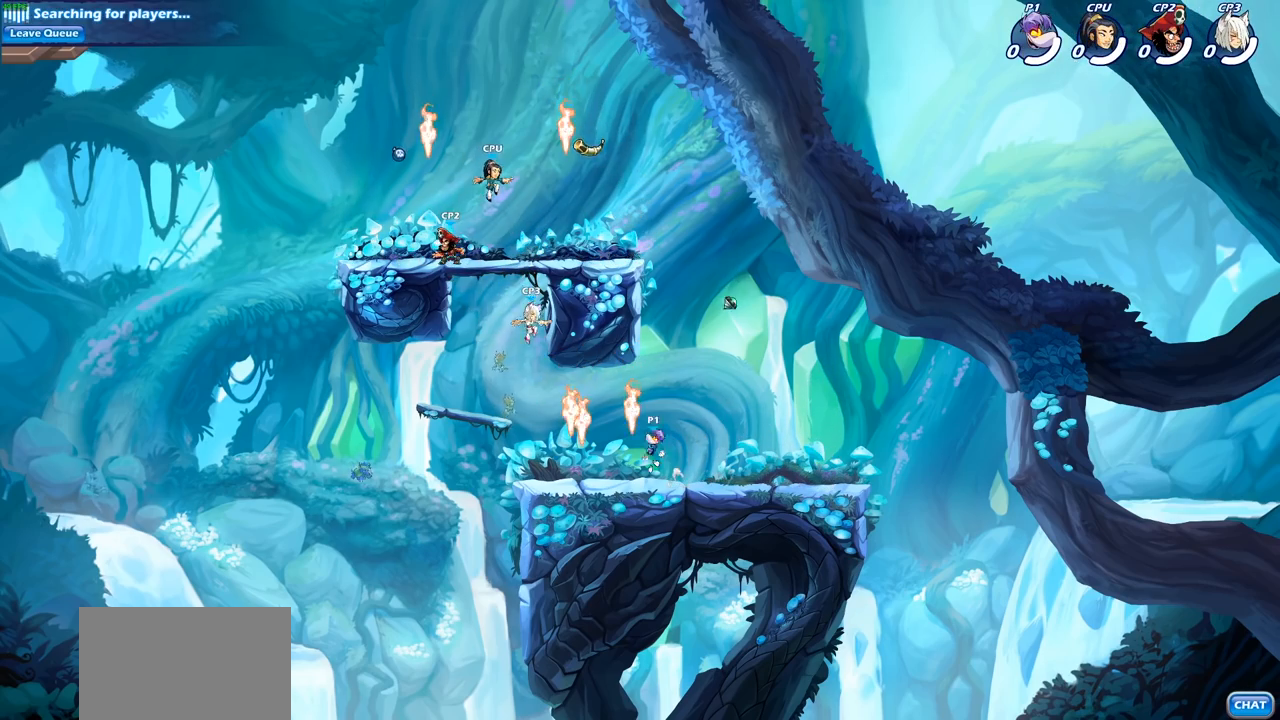
Gameplay with a controller (PlayStation layout); each line is a JSON object with the inputs held at the frame after it. "events" lists button and stick changes between this image and that frame as [ms after this image, input, new state], when the widget could be followed in between.
{"buttons": [], "left_stick": "right", "right_stick": "center", "events": [[17, "R1", "down"], [83, "CROSS", "up"], [133, "R1", "up"], [183, "left_stick", "down-left"], [400, "left_stick", "down-right"], [500, "left_stick", "right"]]}
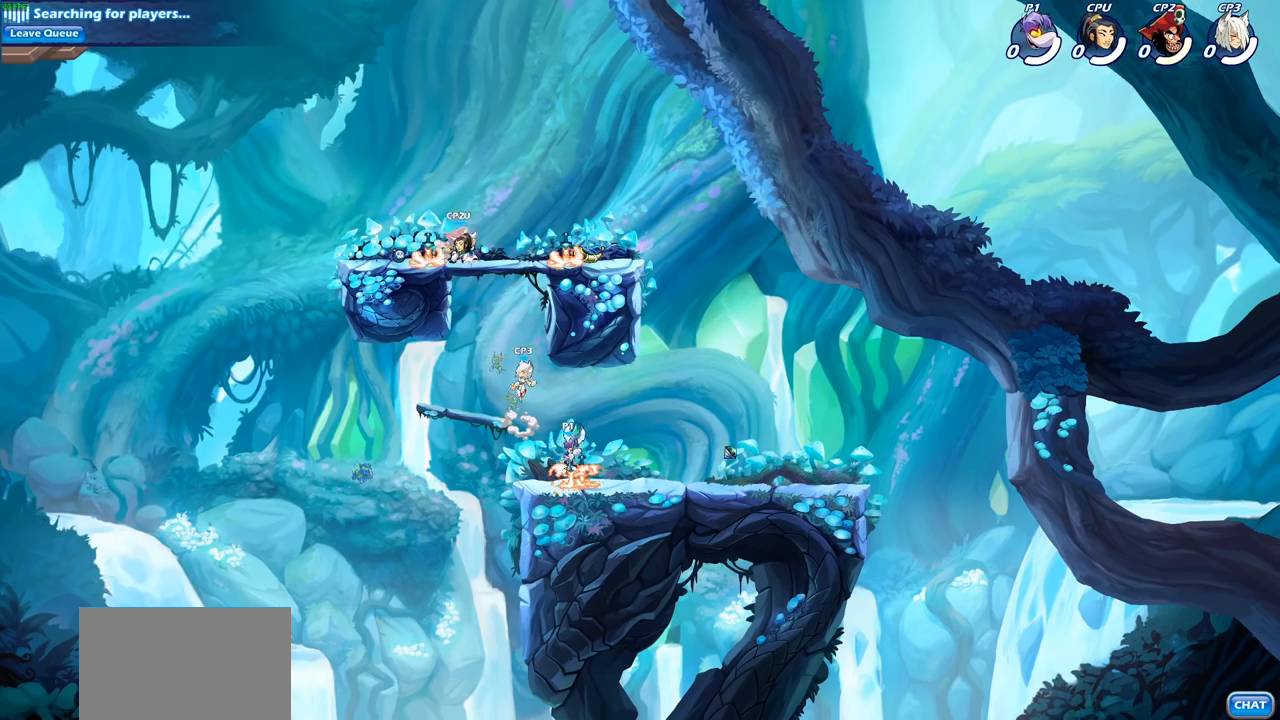
{"buttons": [], "left_stick": "left", "right_stick": "center", "events": [[167, "R2", "down"], [300, "R2", "up"], [367, "left_stick", "left"]]}
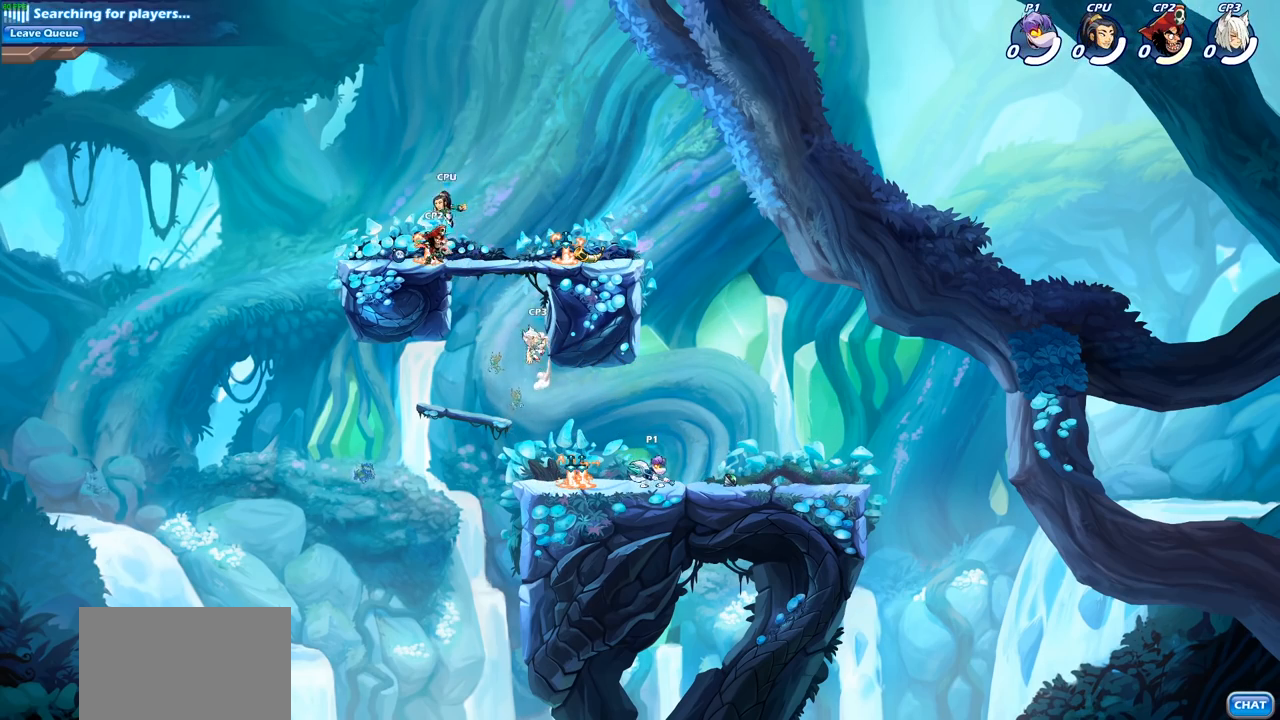
{"buttons": [], "left_stick": "up-left", "right_stick": "center", "events": [[133, "left_stick", "right"], [317, "left_stick", "up-left"]]}
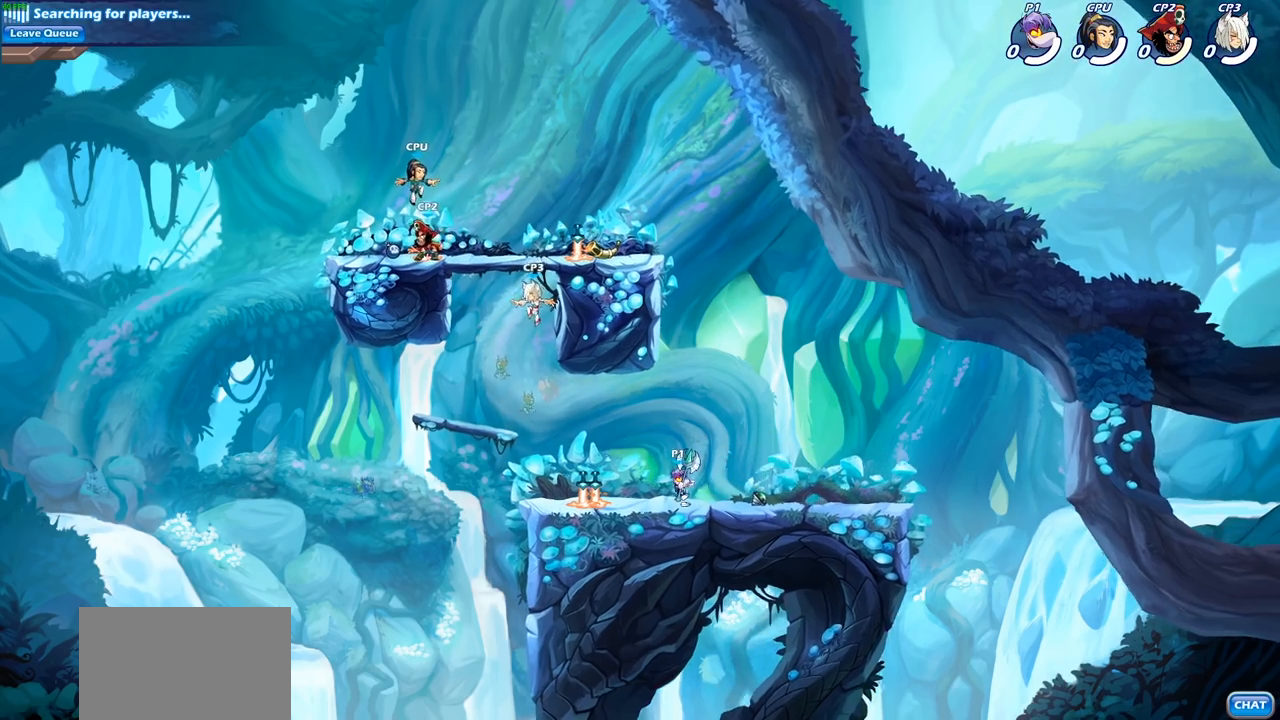
{"buttons": [], "left_stick": "left", "right_stick": "center", "events": [[17, "left_stick", "center"], [183, "left_stick", "left"], [200, "CROSS", "down"], [317, "CROSS", "up"]]}
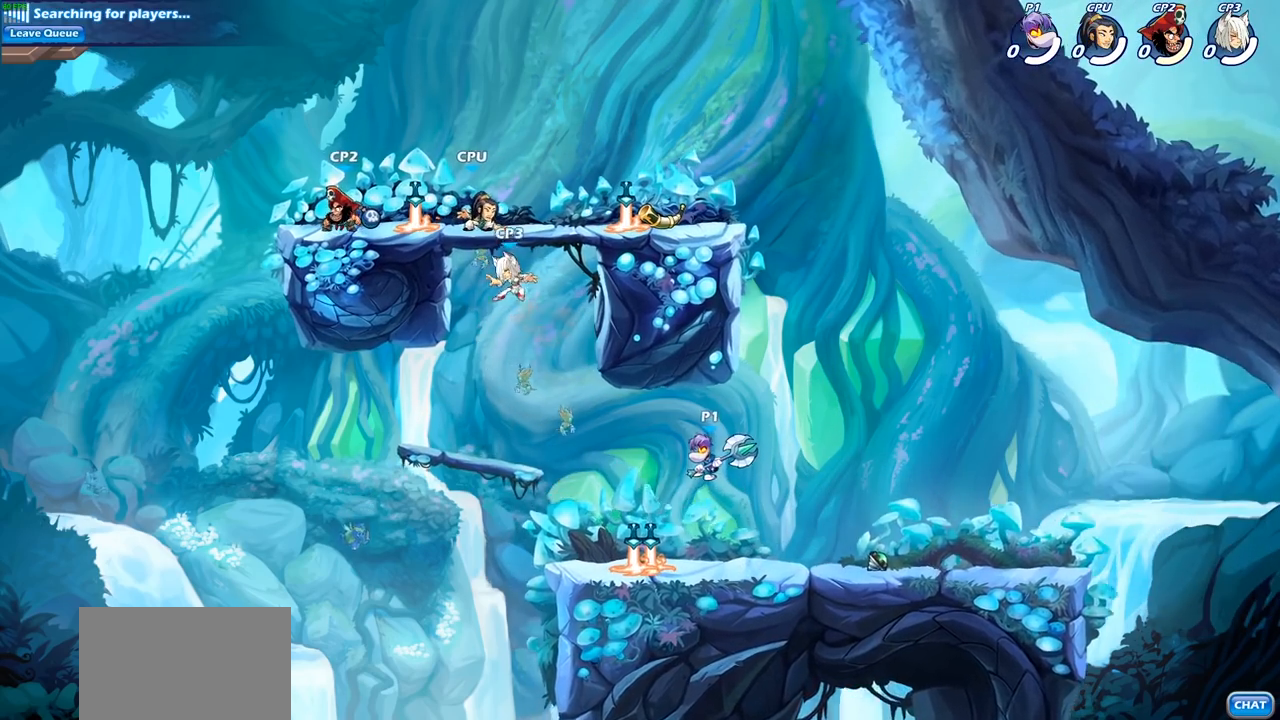
{"buttons": ["CIRCLE", "R2"], "left_stick": "center", "right_stick": "center", "events": [[83, "left_stick", "down-left"], [250, "CROSS", "down"], [333, "CROSS", "up"], [367, "left_stick", "center"], [417, "R2", "down"], [450, "CIRCLE", "down"]]}
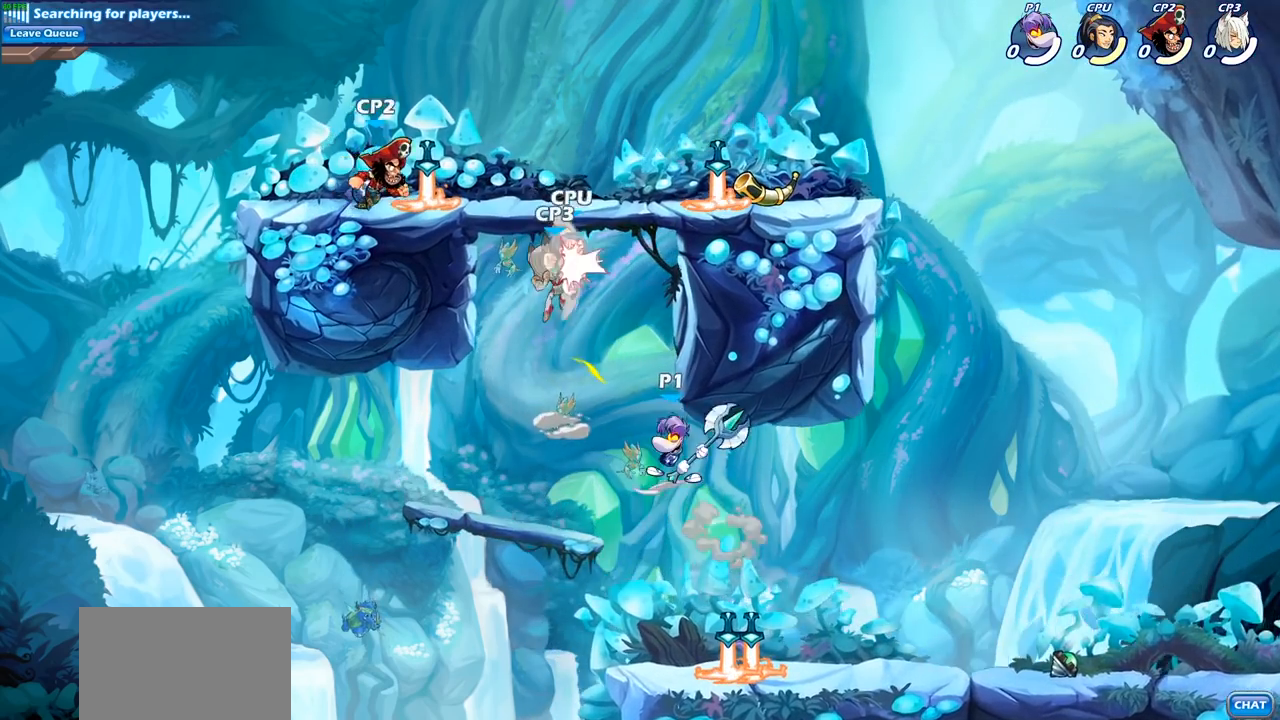
{"buttons": [], "left_stick": "center", "right_stick": "center", "events": [[67, "CIRCLE", "up"], [67, "R2", "up"]]}
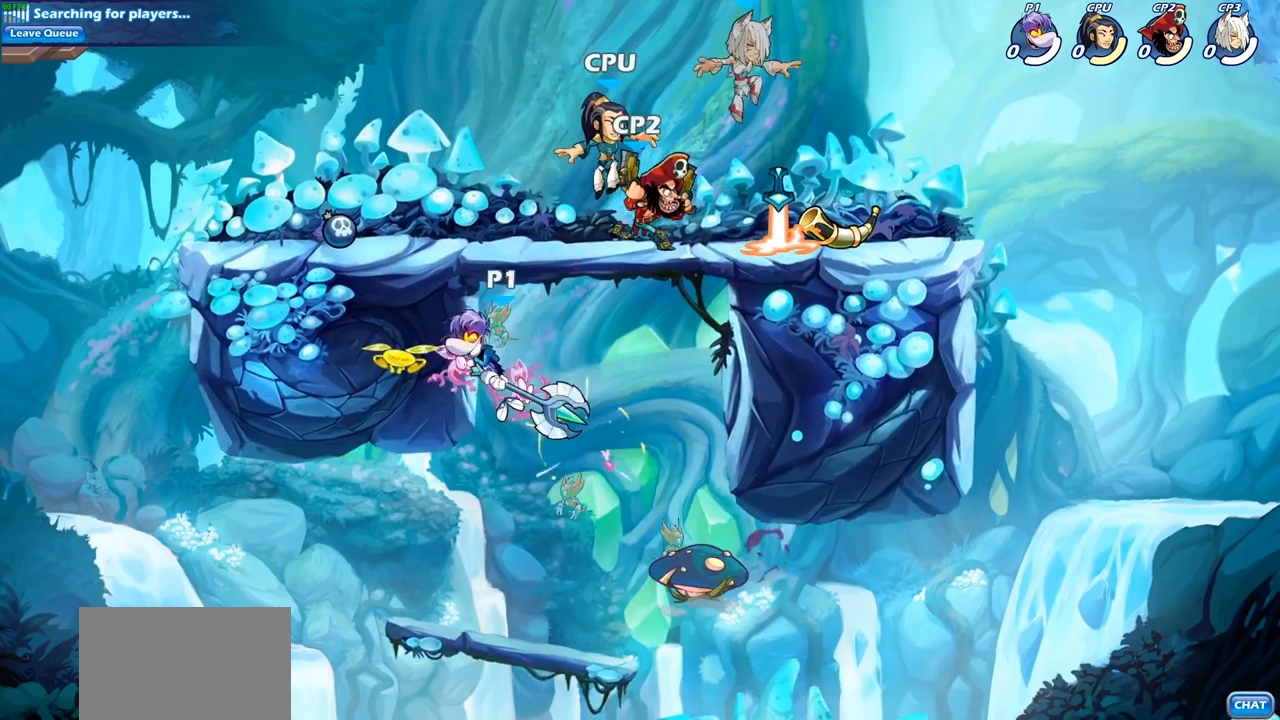
{"buttons": [], "left_stick": "left", "right_stick": "center", "events": [[333, "left_stick", "left"]]}
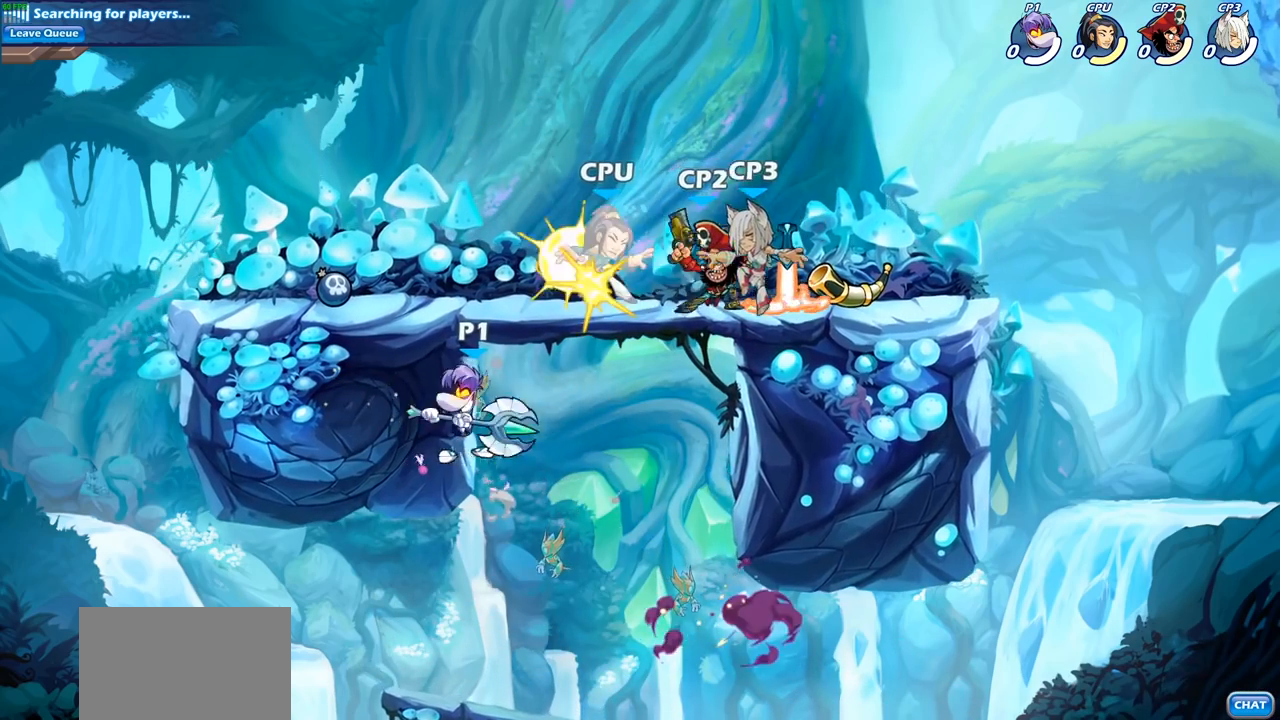
{"buttons": [], "left_stick": "center", "right_stick": "center", "events": [[83, "left_stick", "up-right"], [200, "CIRCLE", "down"], [267, "left_stick", "center"], [300, "CIRCLE", "up"]]}
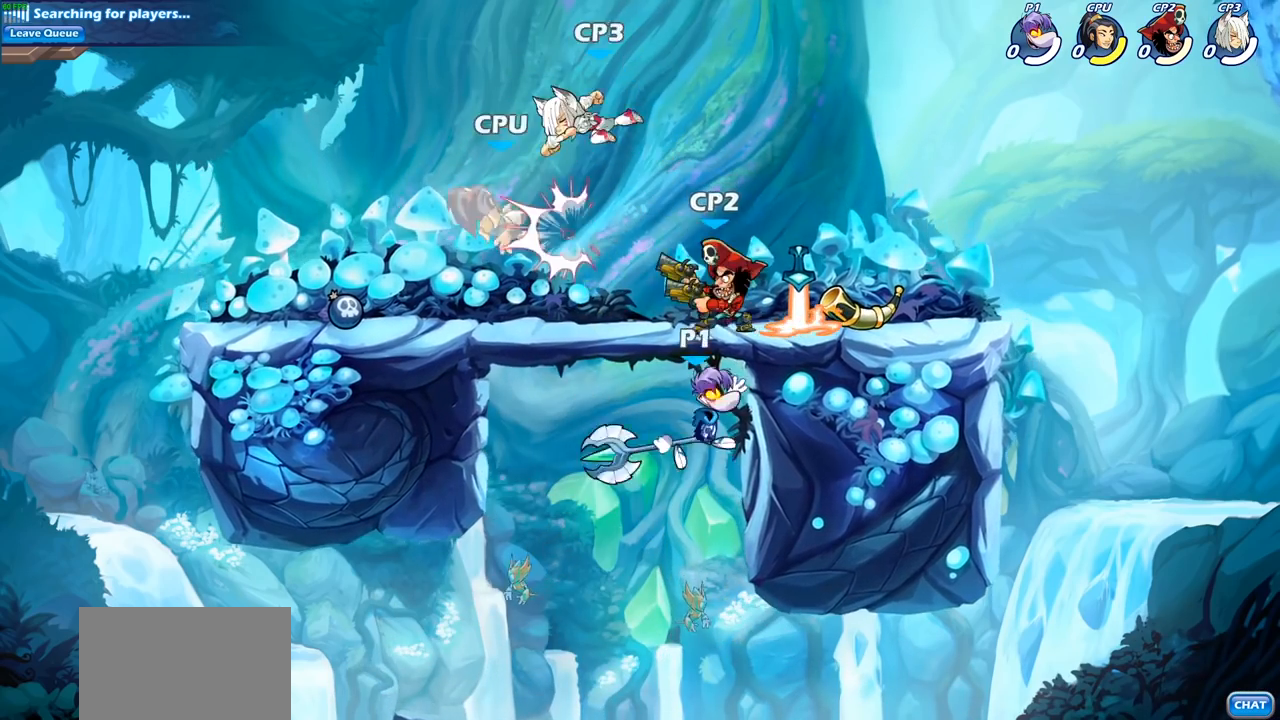
{"buttons": [], "left_stick": "down-left", "right_stick": "center", "events": [[200, "left_stick", "right"], [450, "left_stick", "down-left"]]}
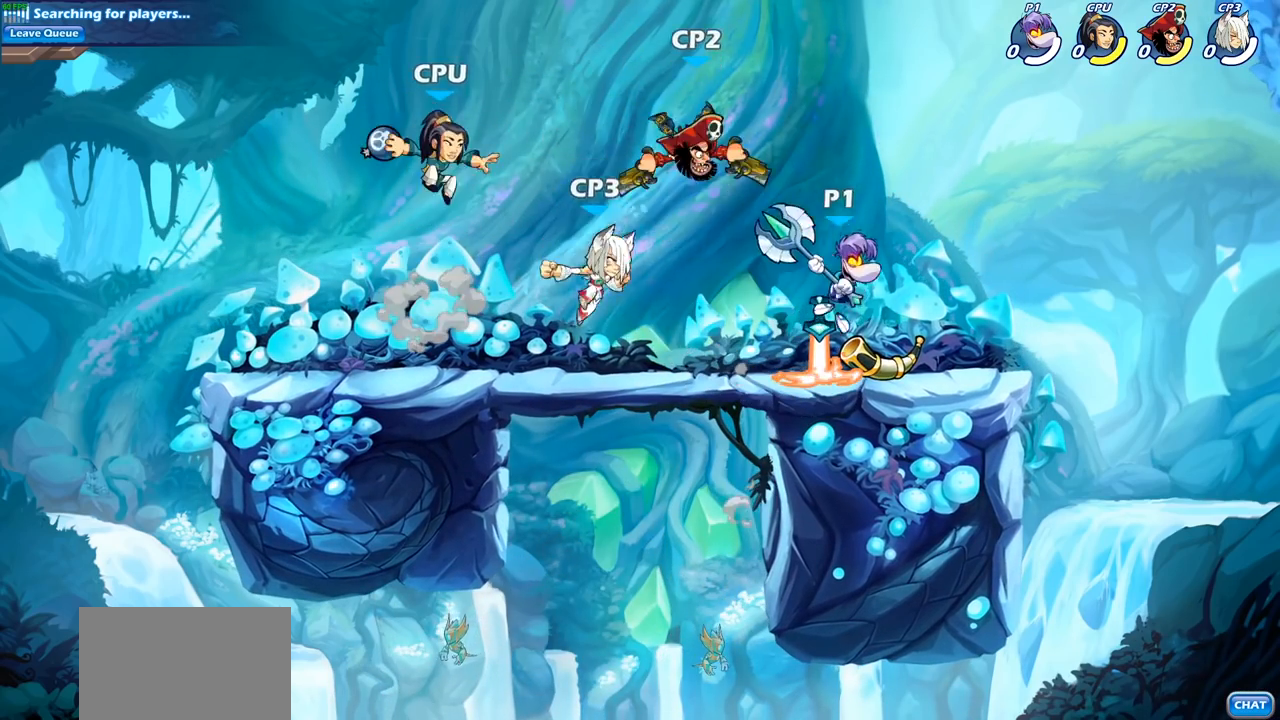
{"buttons": [], "left_stick": "center", "right_stick": "center", "events": [[233, "SQUARE", "down"], [350, "SQUARE", "up"], [417, "left_stick", "center"]]}
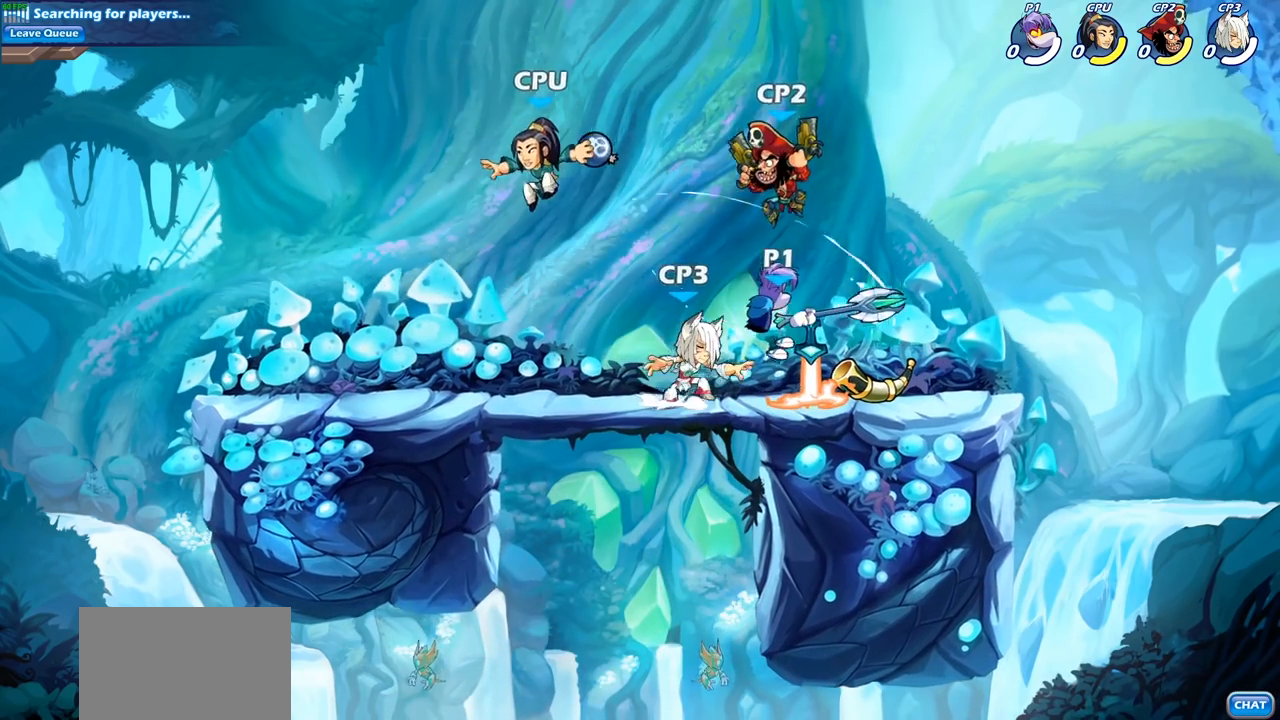
{"buttons": [], "left_stick": "right", "right_stick": "center", "events": [[267, "left_stick", "right"], [283, "CROSS", "down"], [450, "CROSS", "up"]]}
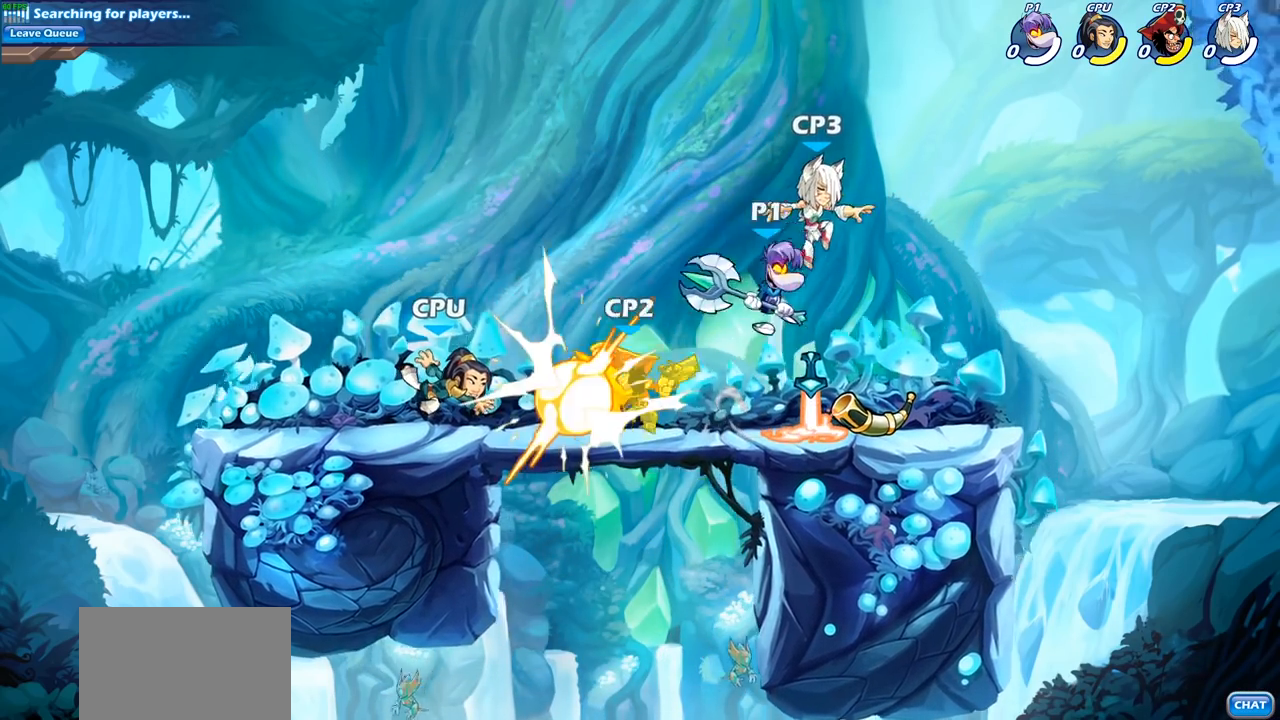
{"buttons": [], "left_stick": "left", "right_stick": "center", "events": [[17, "left_stick", "up"], [67, "left_stick", "up-left"], [233, "left_stick", "down-left"], [400, "SQUARE", "down"], [500, "SQUARE", "up"], [500, "left_stick", "left"]]}
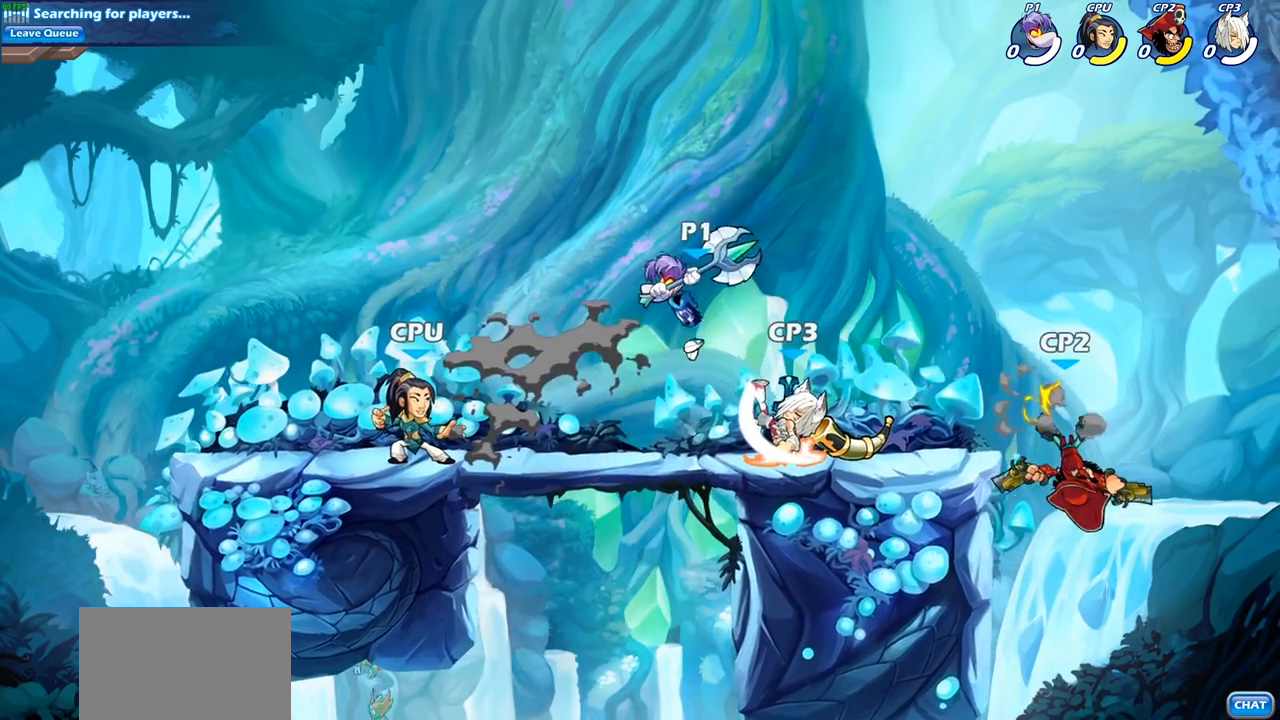
{"buttons": [], "left_stick": "left", "right_stick": "center", "events": []}
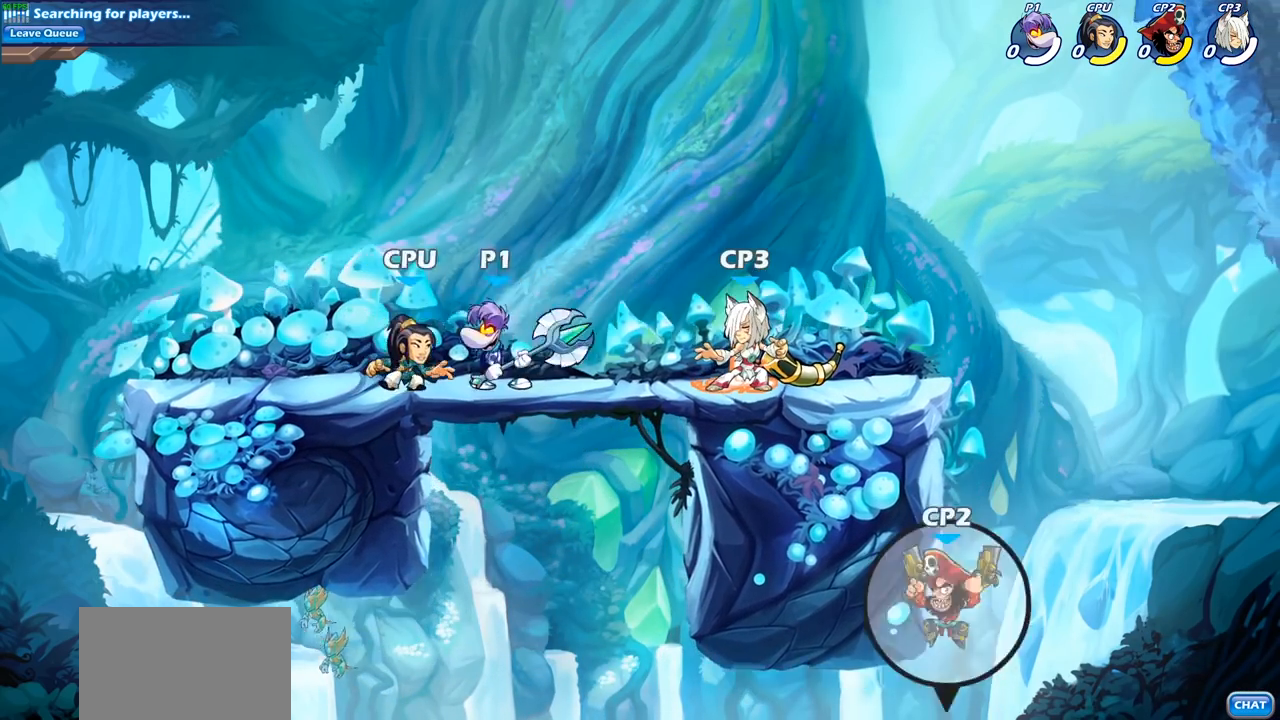
{"buttons": ["SQUARE"], "left_stick": "right", "right_stick": "center", "events": [[150, "left_stick", "up-left"], [367, "left_stick", "right"], [467, "SQUARE", "down"]]}
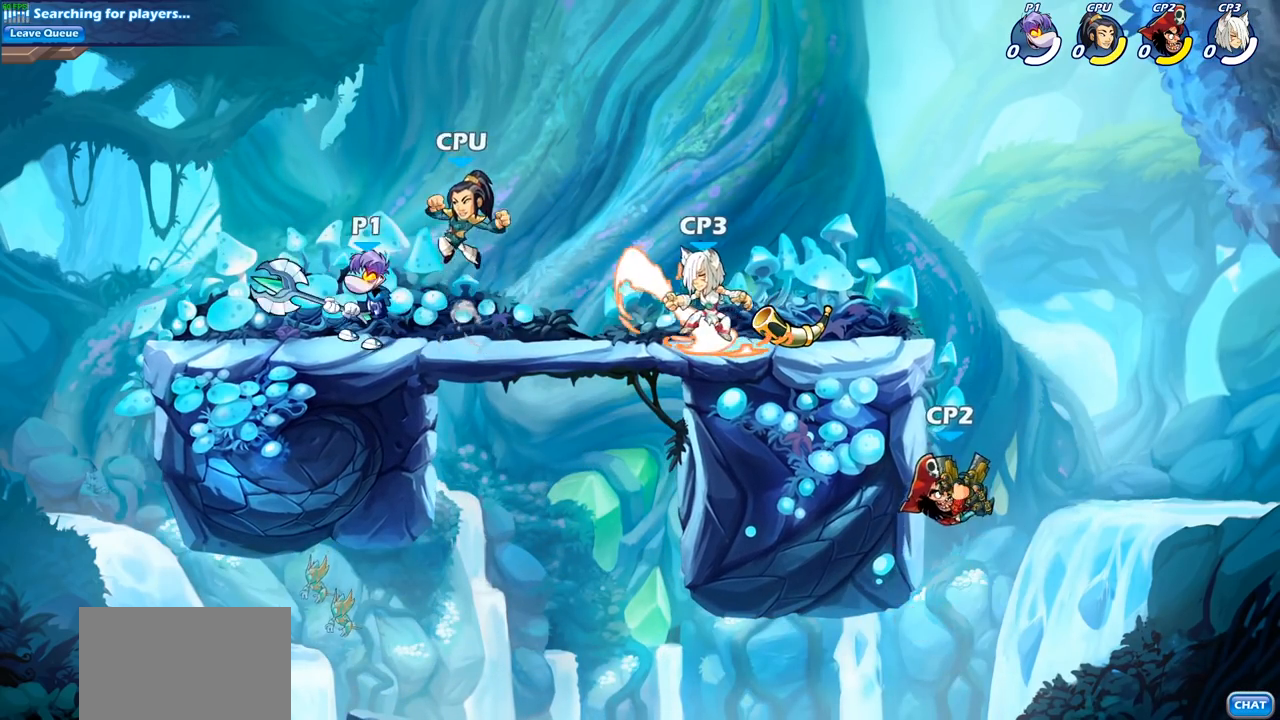
{"buttons": ["CROSS"], "left_stick": "right", "right_stick": "center", "events": [[83, "SQUARE", "up"], [250, "left_stick", "center"], [483, "CROSS", "down"], [500, "left_stick", "right"]]}
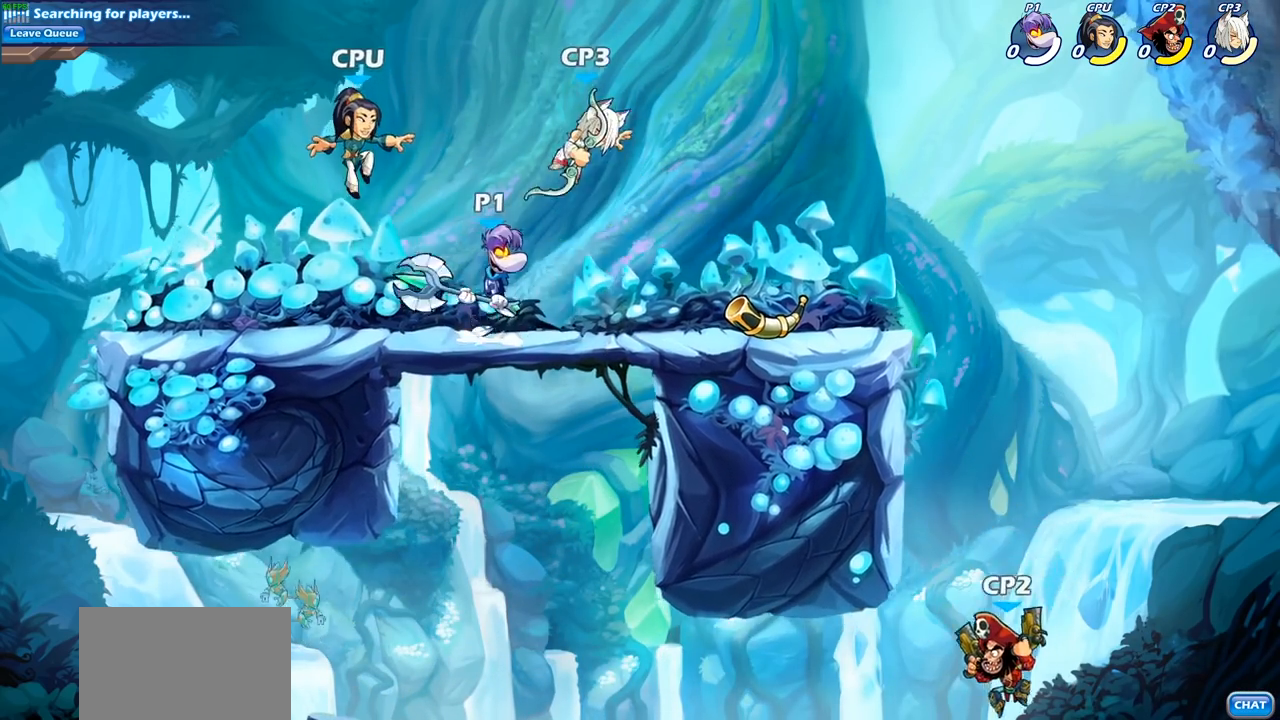
{"buttons": [], "left_stick": "up-left", "right_stick": "center", "events": [[50, "SQUARE", "down"], [100, "left_stick", "up-left"], [133, "CROSS", "up"], [133, "SQUARE", "up"]]}
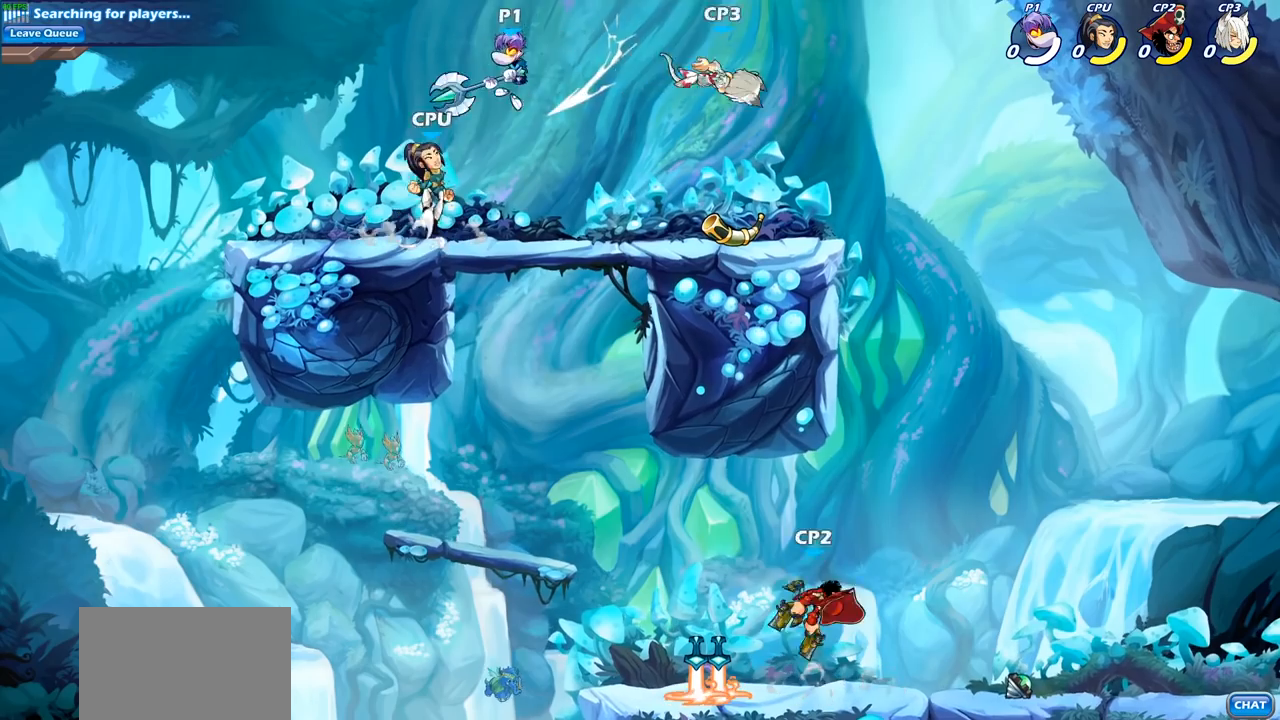
{"buttons": [], "left_stick": "left", "right_stick": "center", "events": [[117, "left_stick", "left"]]}
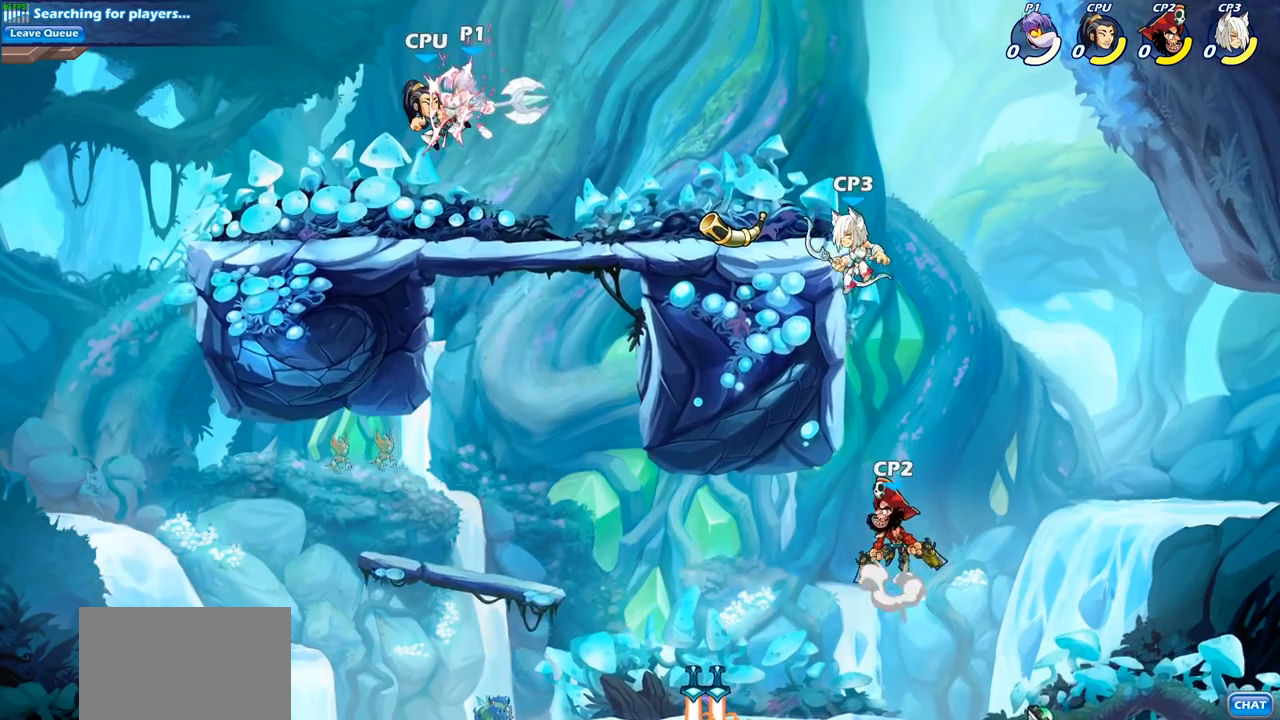
{"buttons": [], "left_stick": "right", "right_stick": "center", "events": [[17, "left_stick", "center"], [267, "left_stick", "right"]]}
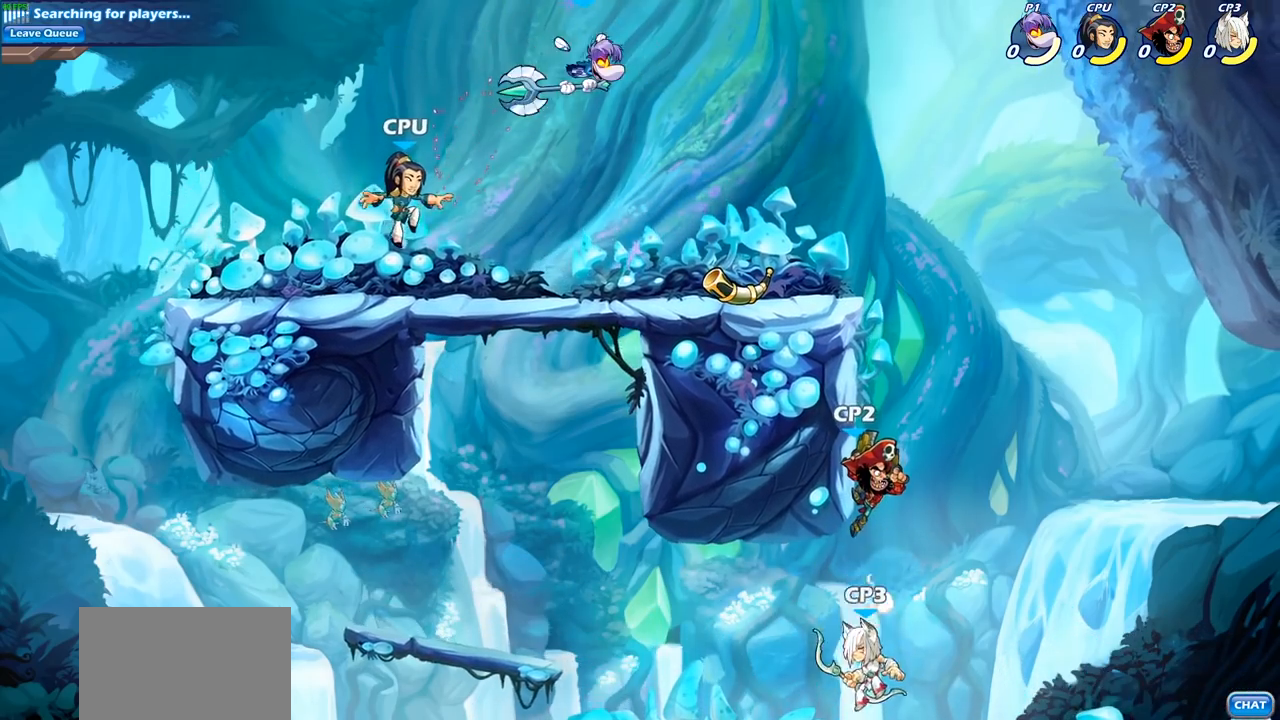
{"buttons": [], "left_stick": "down-left", "right_stick": "center", "events": [[100, "R2", "down"], [267, "R2", "up"], [450, "left_stick", "down-left"]]}
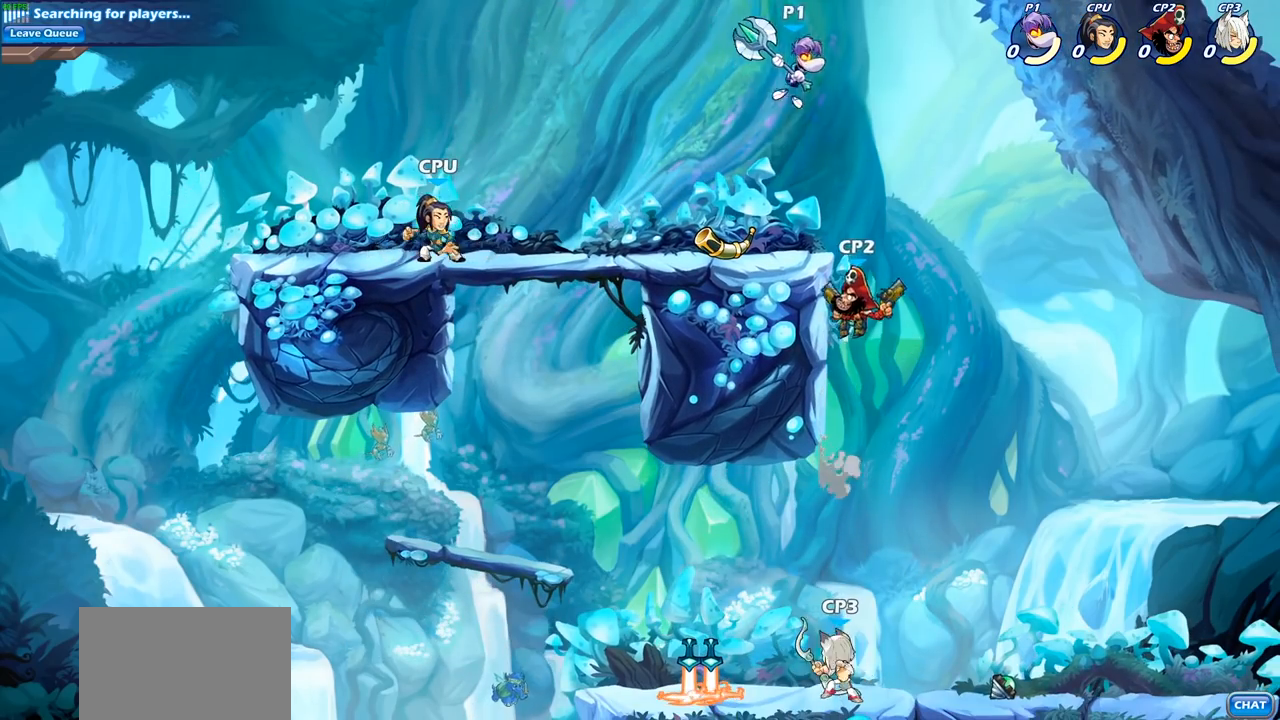
{"buttons": [], "left_stick": "right", "right_stick": "center", "events": [[17, "SQUARE", "down"], [133, "SQUARE", "up"], [350, "left_stick", "down-right"], [400, "left_stick", "right"]]}
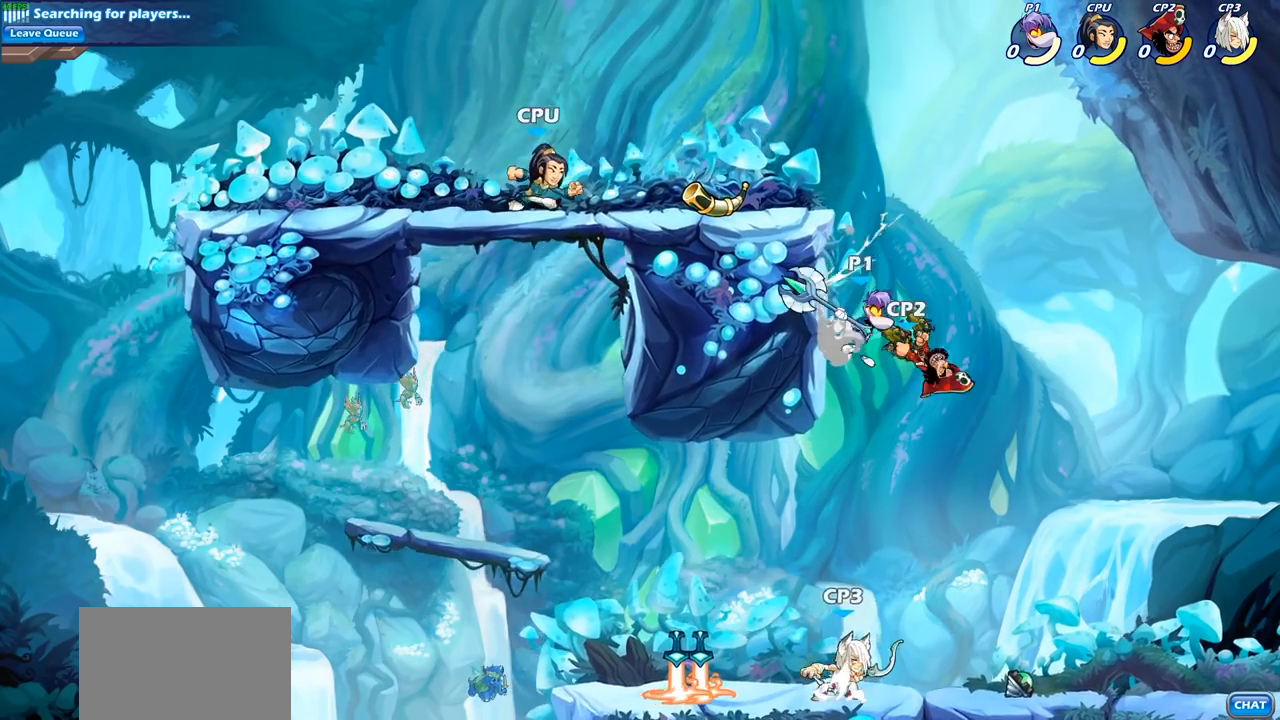
{"buttons": [], "left_stick": "down-right", "right_stick": "center", "events": [[117, "left_stick", "left"], [183, "left_stick", "down-left"], [217, "CROSS", "down"], [283, "SQUARE", "down"], [317, "left_stick", "down"], [350, "CROSS", "up"], [367, "SQUARE", "up"], [433, "left_stick", "down-right"]]}
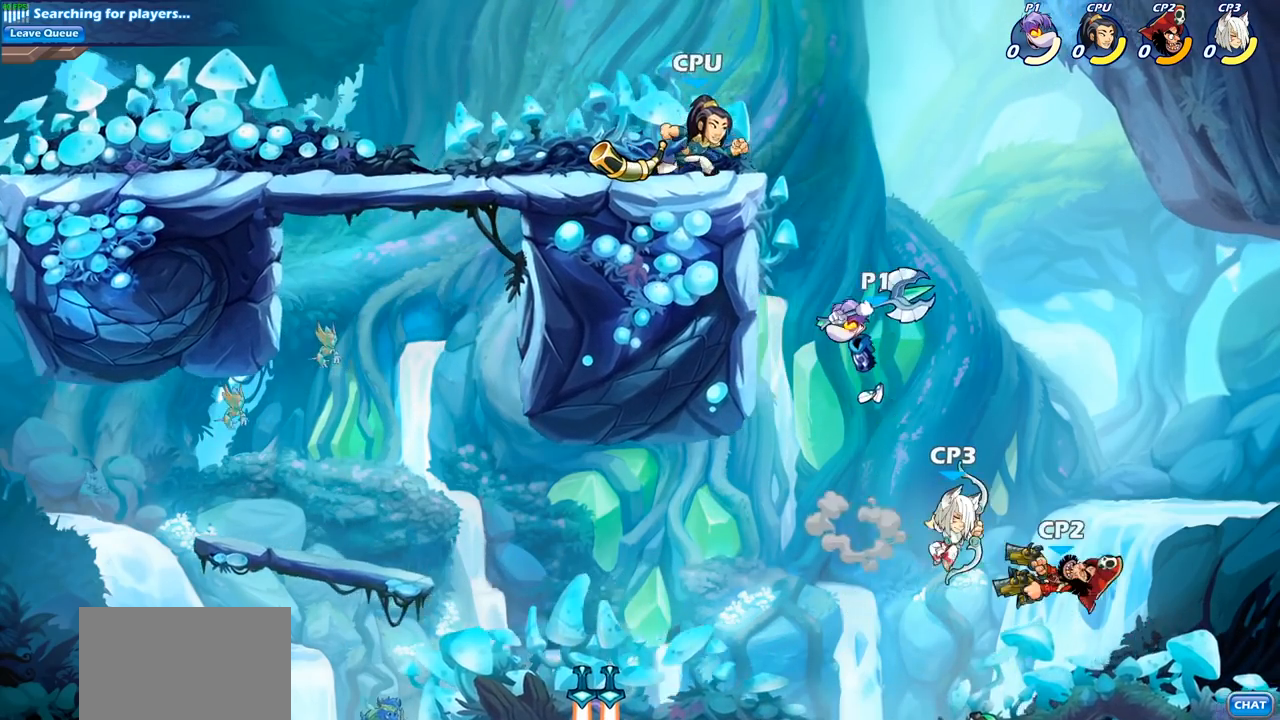
{"buttons": [], "left_stick": "right", "right_stick": "center", "events": [[33, "left_stick", "right"]]}
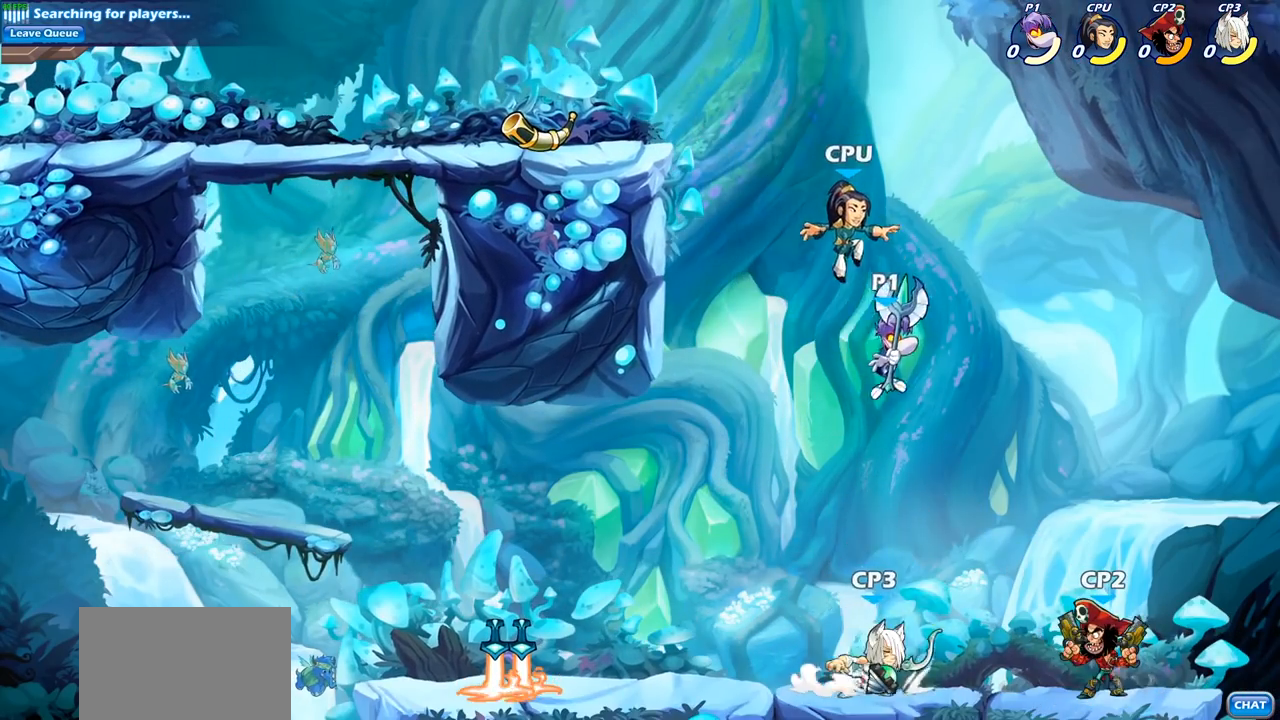
{"buttons": [], "left_stick": "center", "right_stick": "center", "events": [[67, "left_stick", "down-left"], [100, "CIRCLE", "down"], [217, "CIRCLE", "up"], [283, "left_stick", "center"]]}
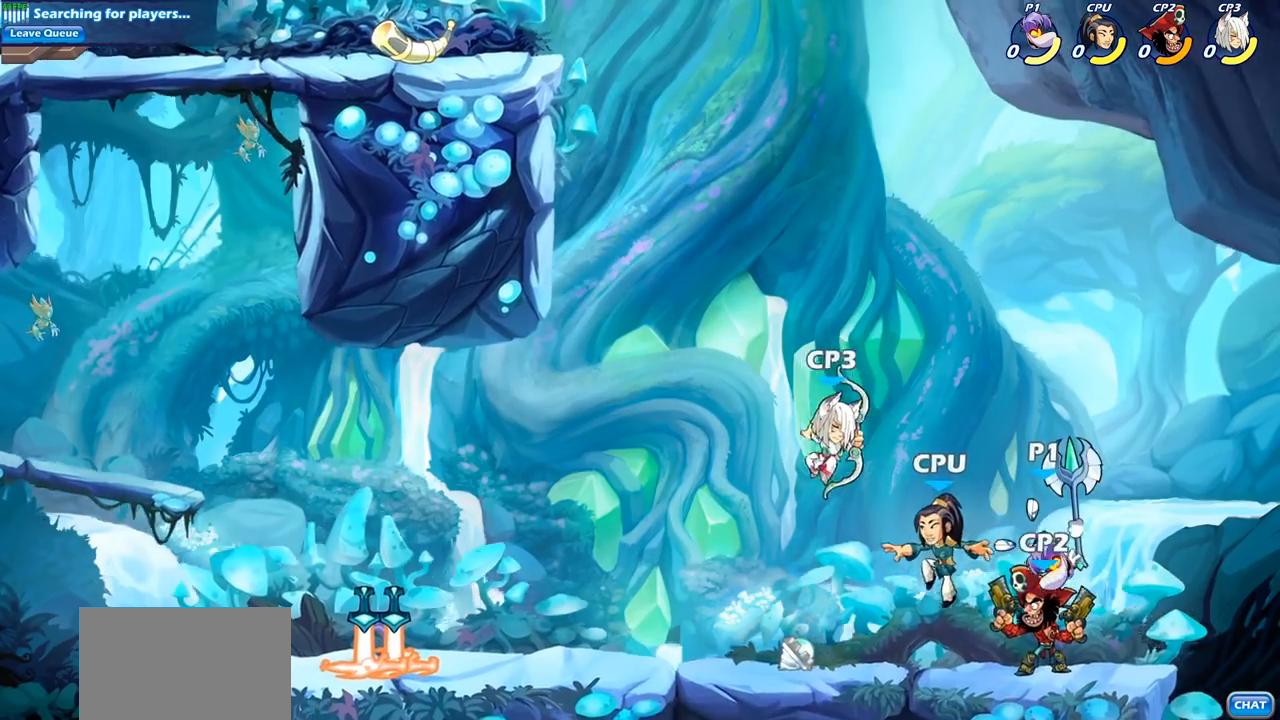
{"buttons": [], "left_stick": "center", "right_stick": "center", "events": [[183, "left_stick", "left"], [250, "left_stick", "center"], [333, "SQUARE", "down"], [450, "SQUARE", "up"]]}
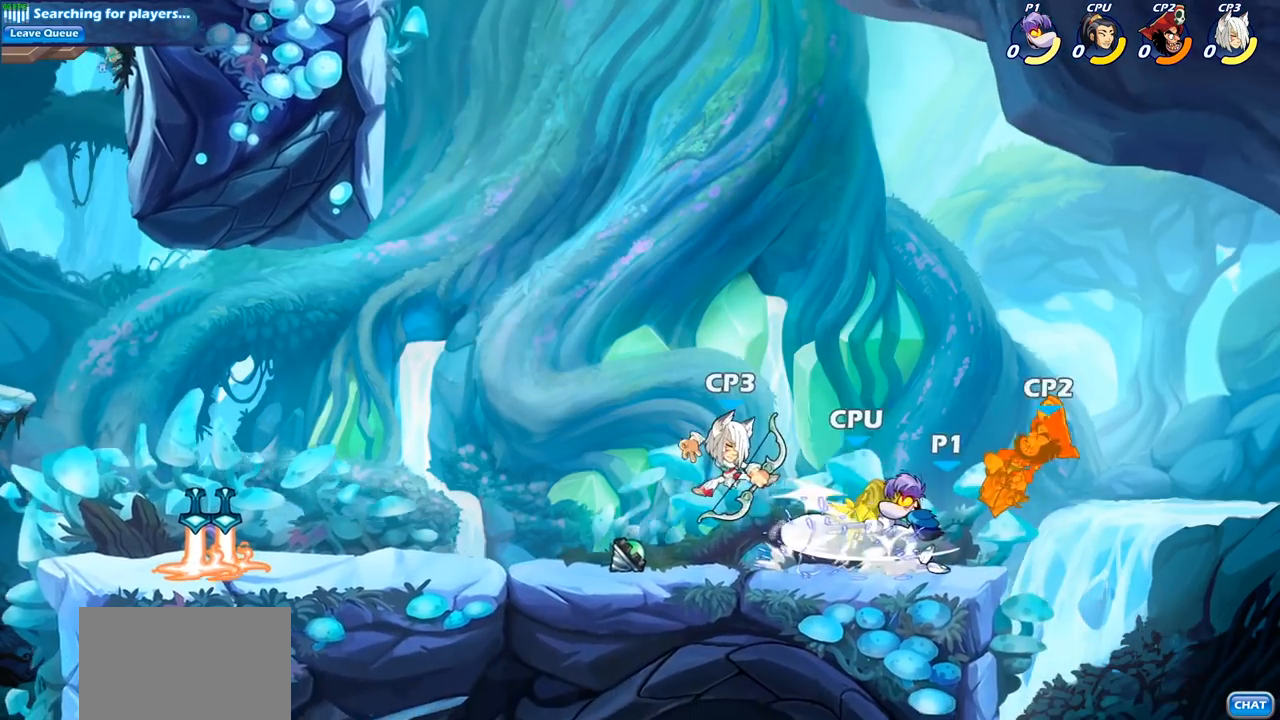
{"buttons": ["SQUARE"], "left_stick": "center", "right_stick": "center", "events": [[33, "SQUARE", "down"], [133, "SQUARE", "up"], [283, "SQUARE", "down"], [367, "SQUARE", "up"], [467, "SQUARE", "down"]]}
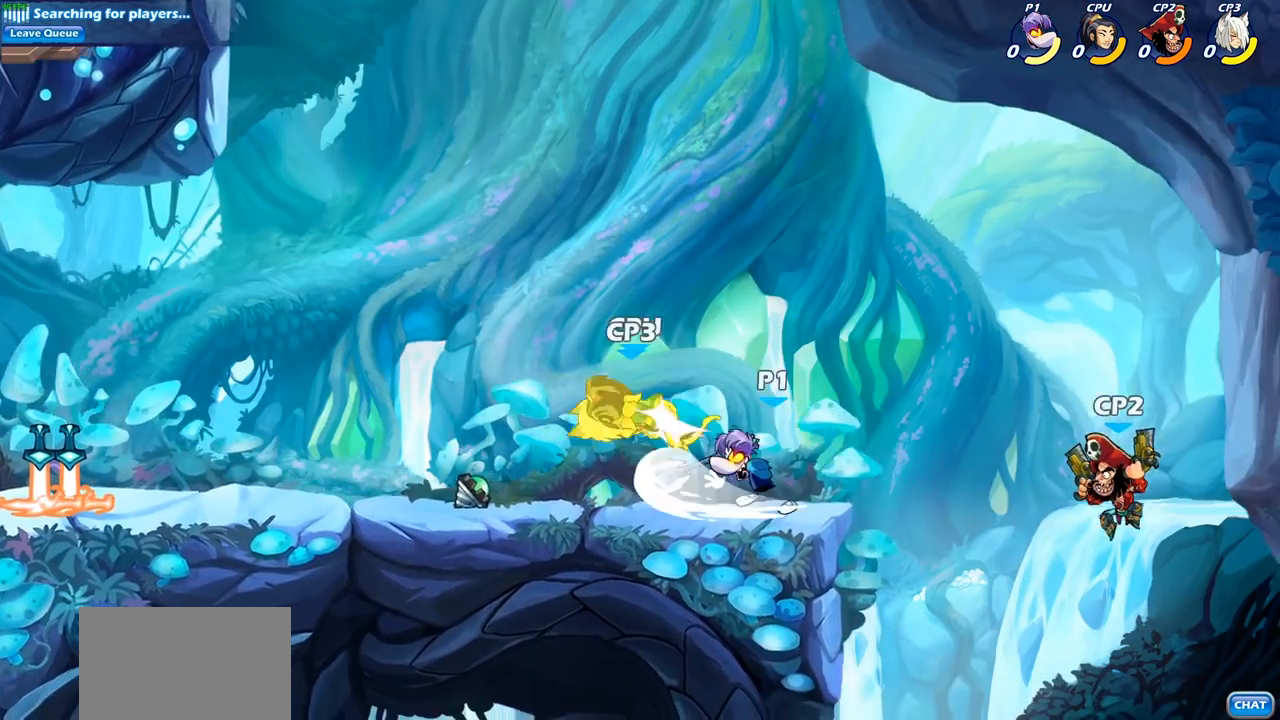
{"buttons": ["CIRCLE"], "left_stick": "left", "right_stick": "center", "events": [[67, "SQUARE", "up"], [150, "left_stick", "left"], [283, "R2", "down"], [433, "CIRCLE", "down"], [450, "R2", "up"]]}
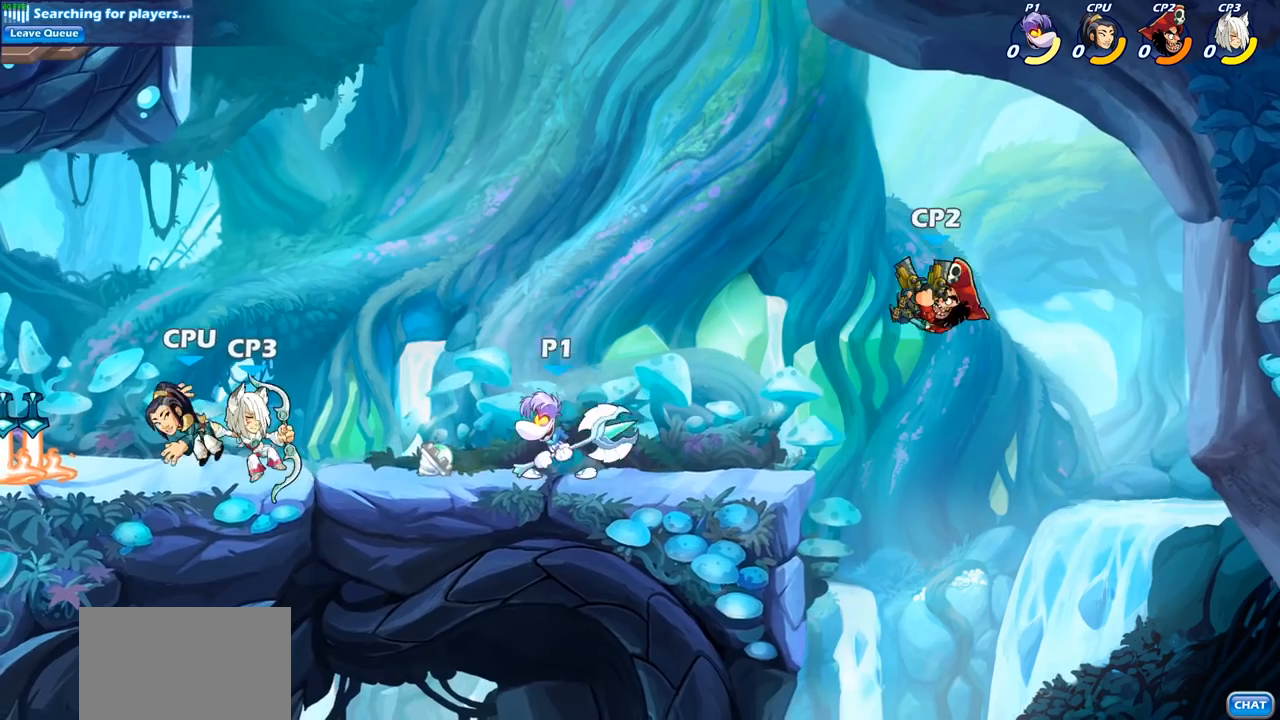
{"buttons": ["CIRCLE"], "left_stick": "left", "right_stick": "center", "events": []}
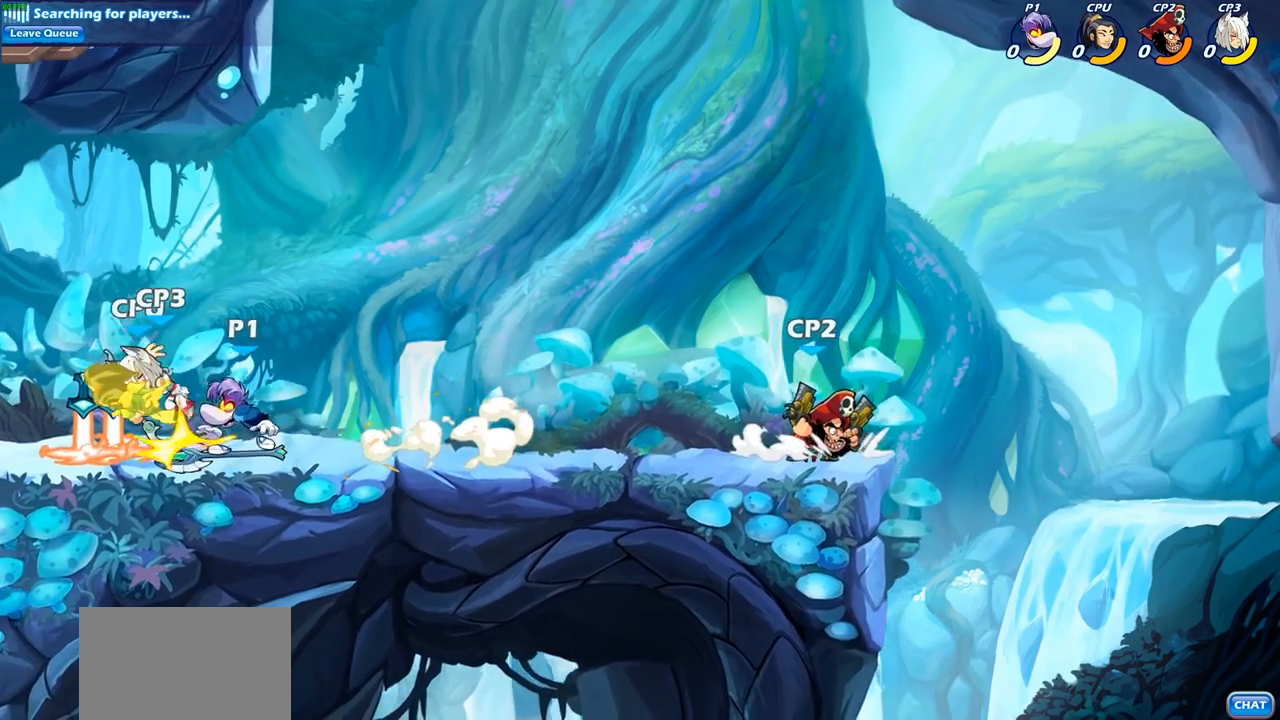
{"buttons": [], "left_stick": "center", "right_stick": "center", "events": [[383, "left_stick", "center"], [400, "CIRCLE", "up"]]}
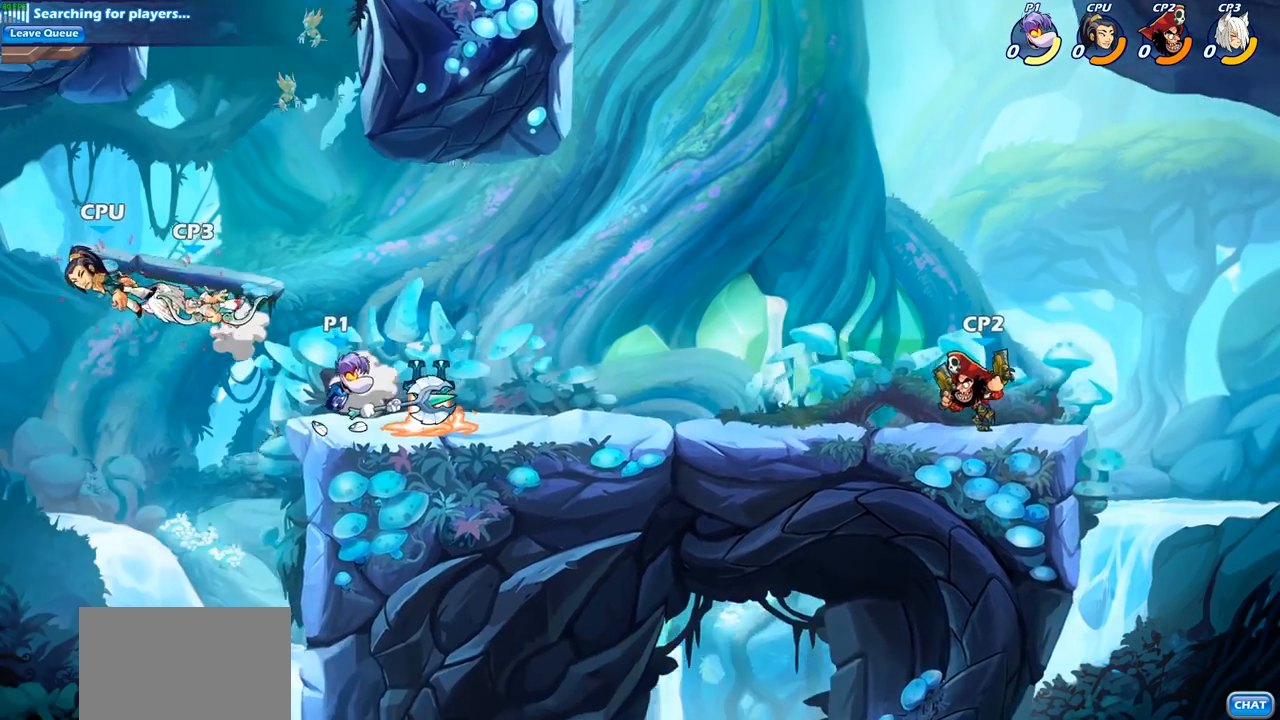
{"buttons": ["CIRCLE"], "left_stick": "center", "right_stick": "center", "events": [[117, "left_stick", "right"], [333, "R2", "down"], [433, "CIRCLE", "down"], [450, "R2", "up"], [467, "left_stick", "center"]]}
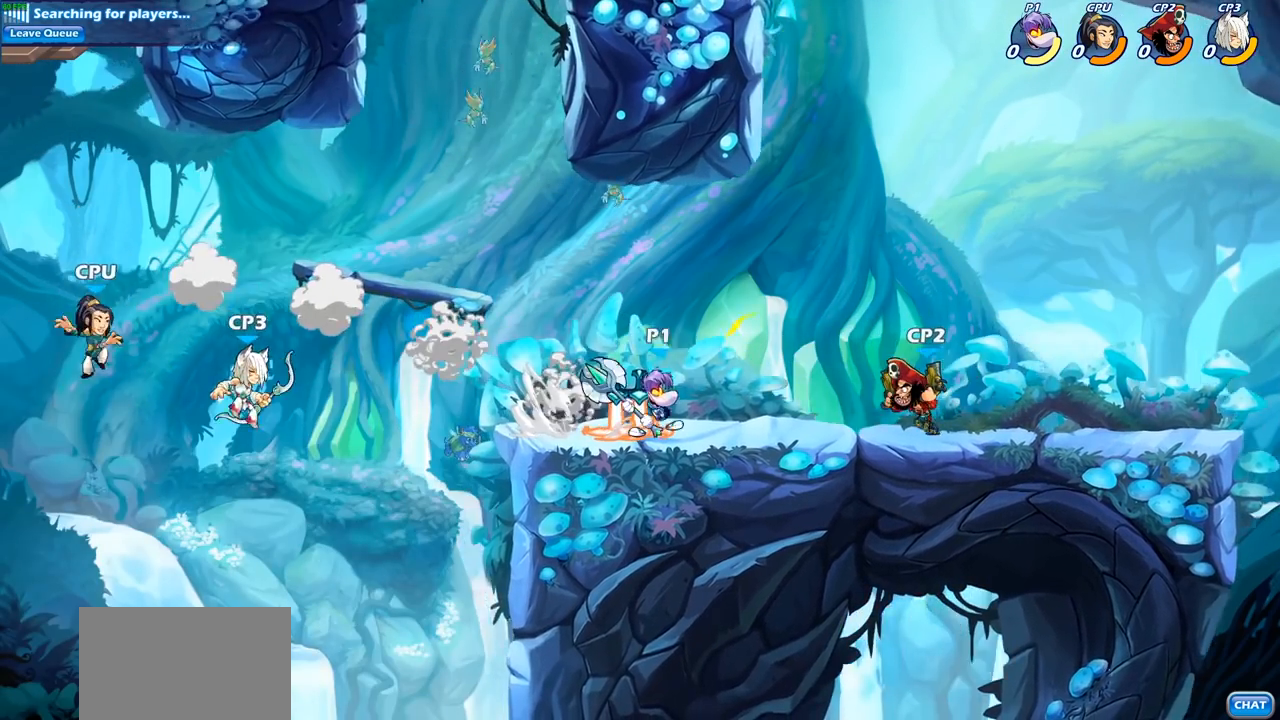
{"buttons": [], "left_stick": "center", "right_stick": "center", "events": [[17, "CIRCLE", "up"]]}